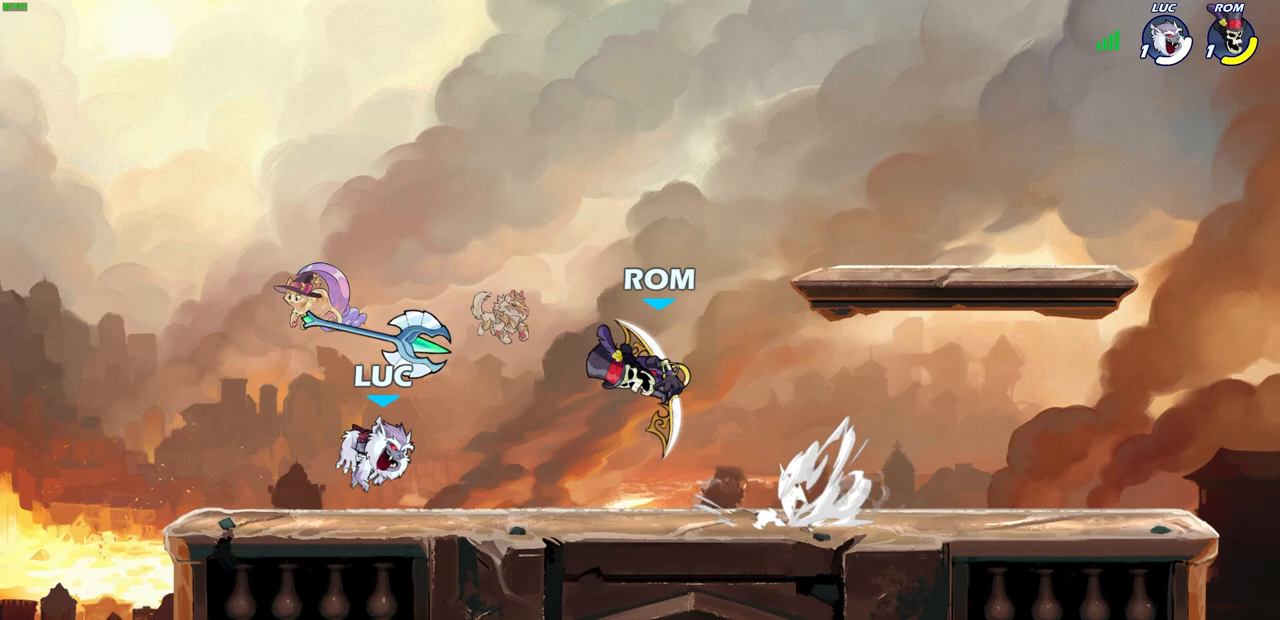
Gameplay with a controller (PlayStation layout); each line is a JSON object with the inputs held at the frame after it. "events" lists button and stick changes between this image and that frame as [ms after this image, input, new state], when the widget could be followed in between.
{"buttons": [], "left_stick": "center", "right_stick": "center", "events": [[83, "R2", "down"], [100, "CROSS", "down"], [133, "SQUARE", "down"], [133, "left_stick", "center"], [183, "CROSS", "up"], [200, "R2", "up"], [200, "SQUARE", "up"], [367, "left_stick", "up-left"], [417, "left_stick", "center"]]}
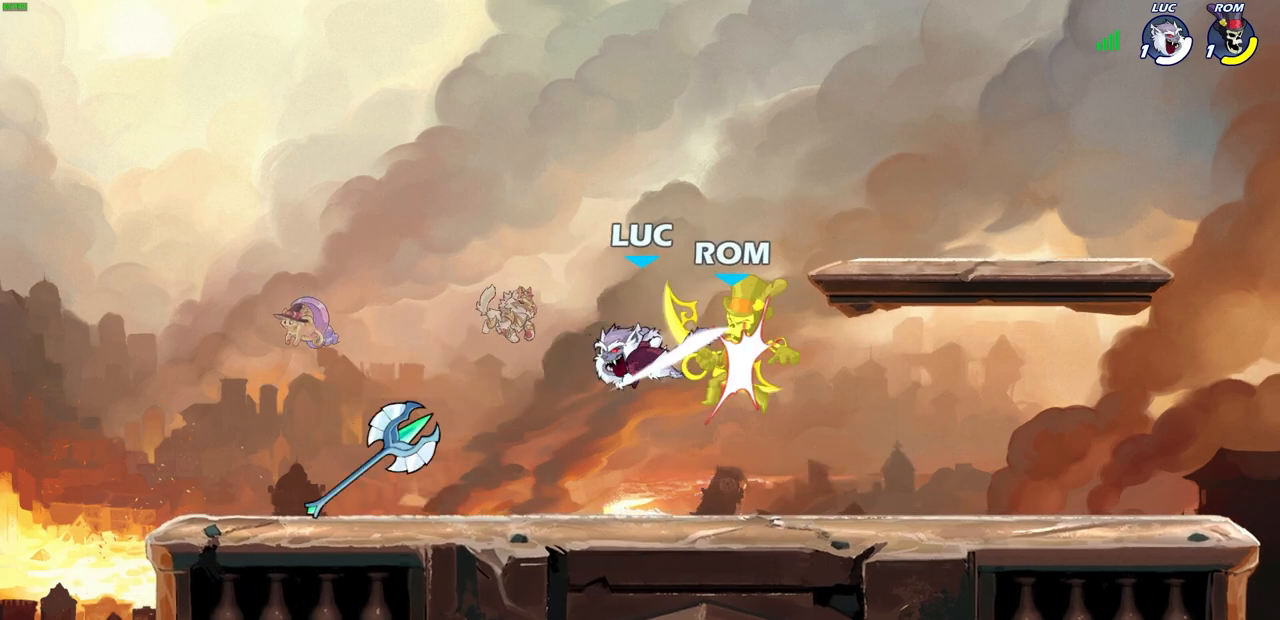
{"buttons": ["R2"], "left_stick": "right", "right_stick": "center", "events": [[367, "left_stick", "right"], [483, "R2", "down"]]}
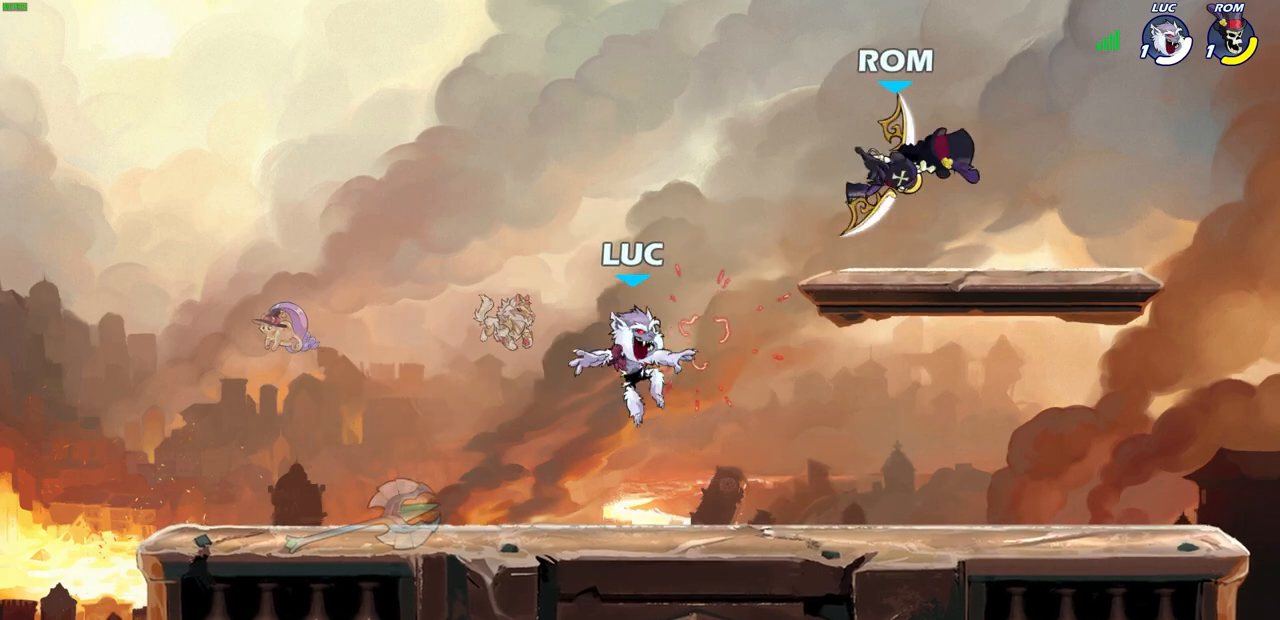
{"buttons": [], "left_stick": "up-right", "right_stick": "center", "events": [[100, "CIRCLE", "down"], [150, "R2", "up"], [250, "CIRCLE", "up"], [333, "left_stick", "up-right"]]}
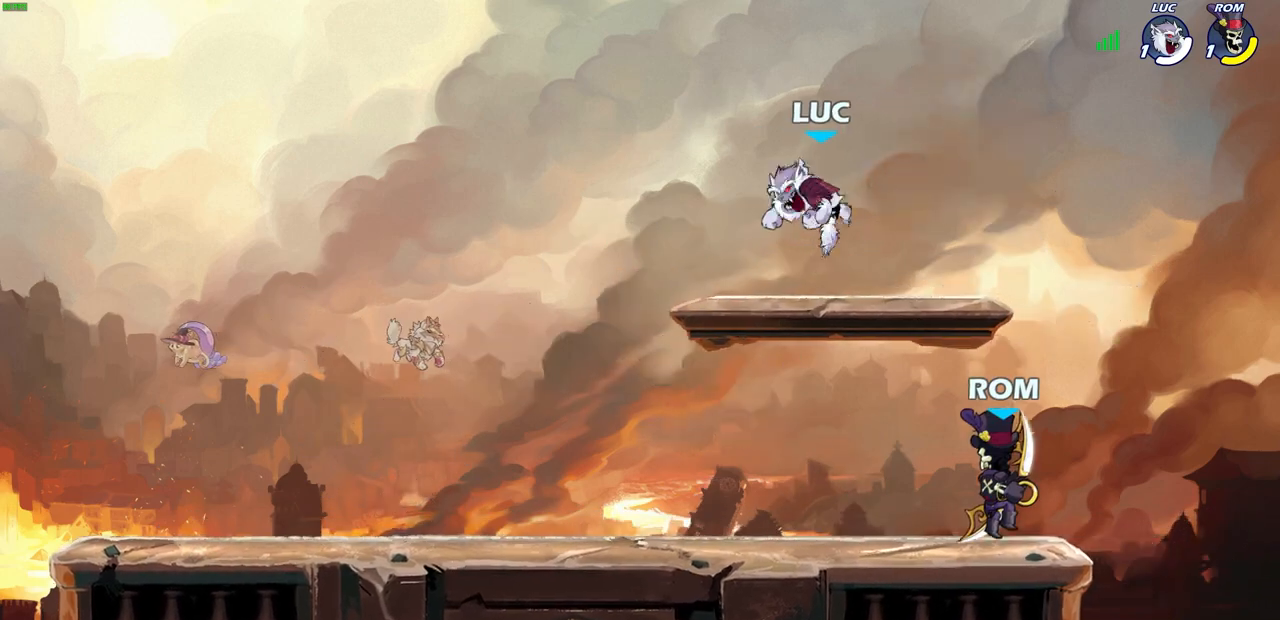
{"buttons": [], "left_stick": "center", "right_stick": "center", "events": [[117, "left_stick", "up-left"], [217, "left_stick", "down-left"], [283, "SQUARE", "down"], [383, "SQUARE", "up"], [500, "left_stick", "center"]]}
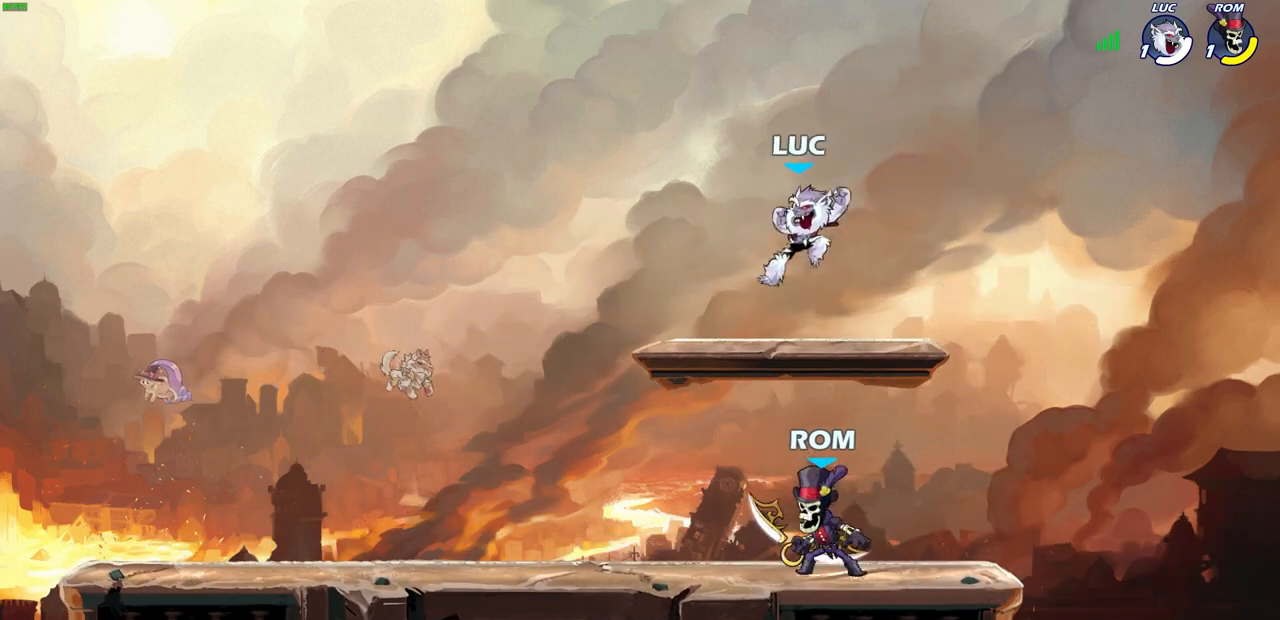
{"buttons": [], "left_stick": "right", "right_stick": "center", "events": [[250, "left_stick", "right"]]}
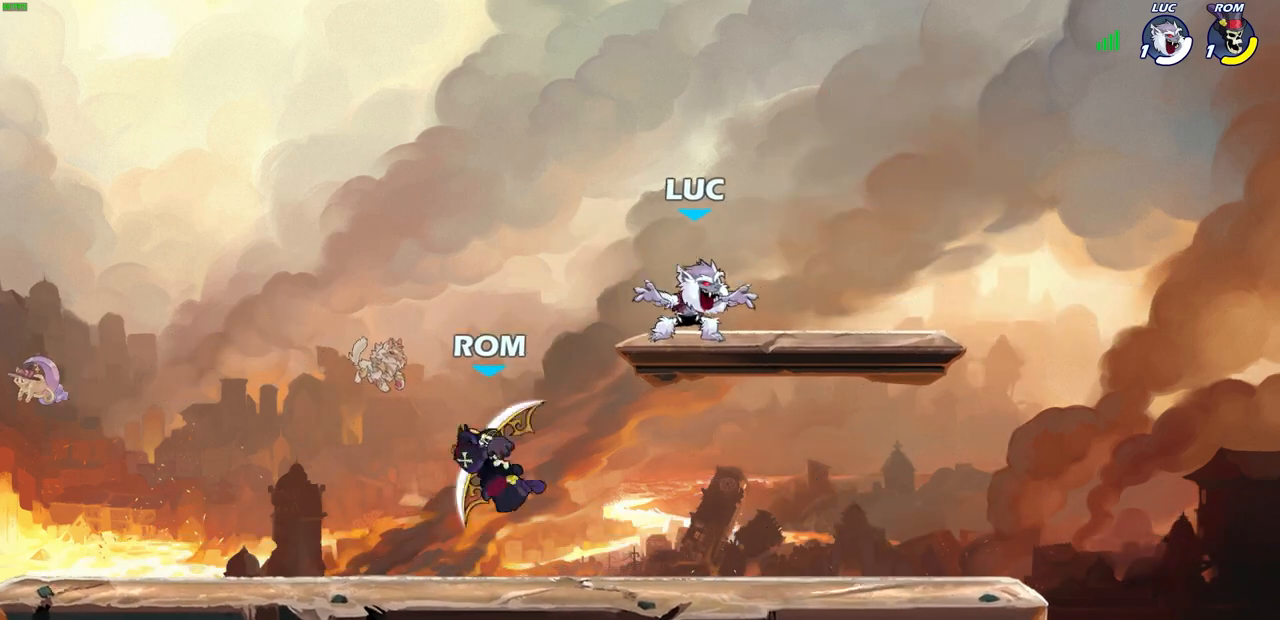
{"buttons": ["R2"], "left_stick": "center", "right_stick": "center", "events": [[150, "left_stick", "up"], [233, "left_stick", "left"], [317, "left_stick", "down-left"], [367, "R2", "down"], [400, "SQUARE", "down"], [483, "SQUARE", "up"], [500, "left_stick", "center"]]}
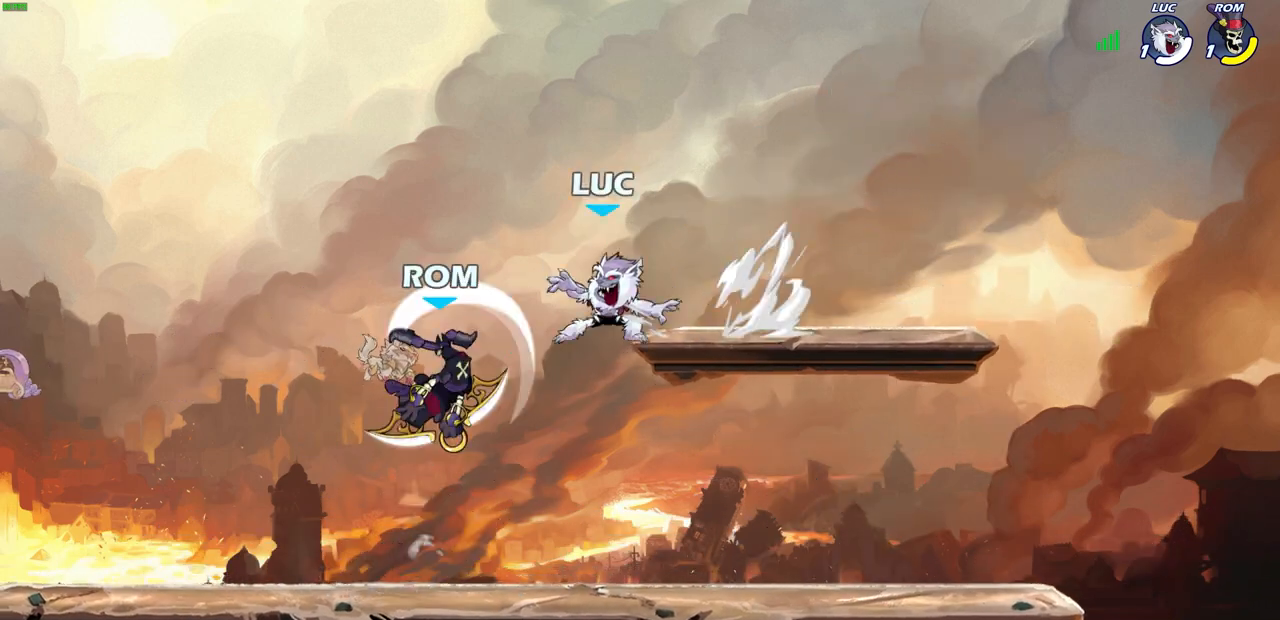
{"buttons": [], "left_stick": "up-left", "right_stick": "center", "events": [[17, "R2", "up"], [300, "CROSS", "down"], [317, "left_stick", "up-left"], [350, "CIRCLE", "down"], [367, "CROSS", "up"], [450, "CIRCLE", "up"]]}
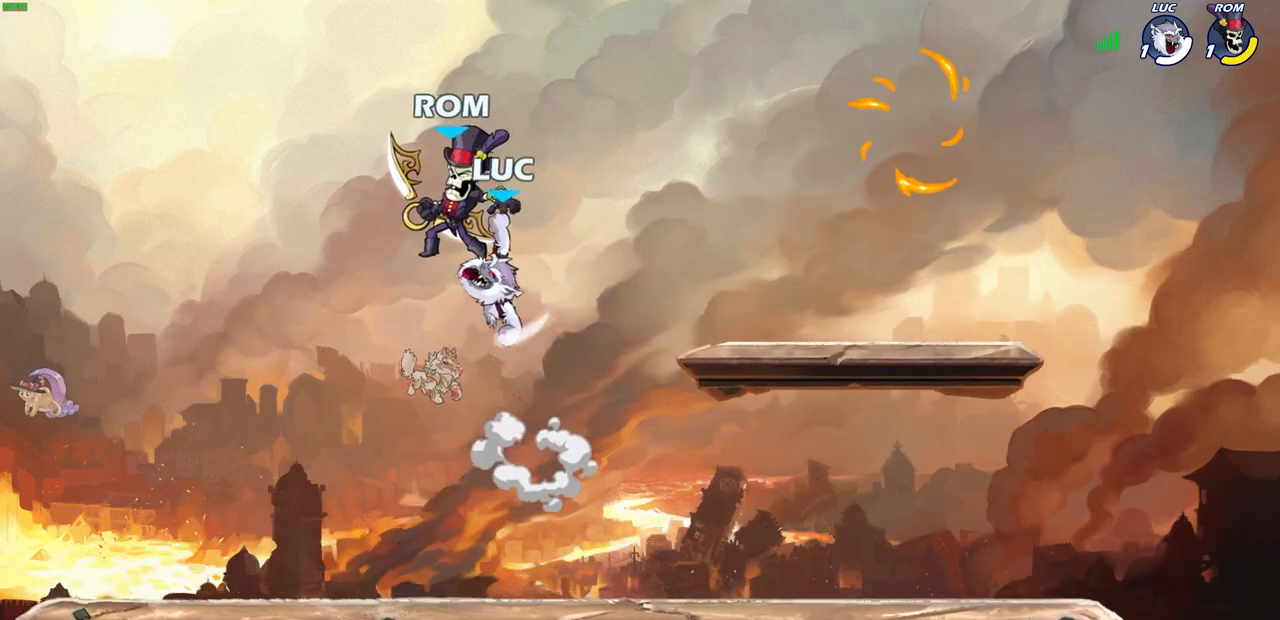
{"buttons": [], "left_stick": "center", "right_stick": "center", "events": [[133, "left_stick", "center"], [400, "CROSS", "down"], [450, "SQUARE", "down"], [483, "CROSS", "up"], [500, "SQUARE", "up"]]}
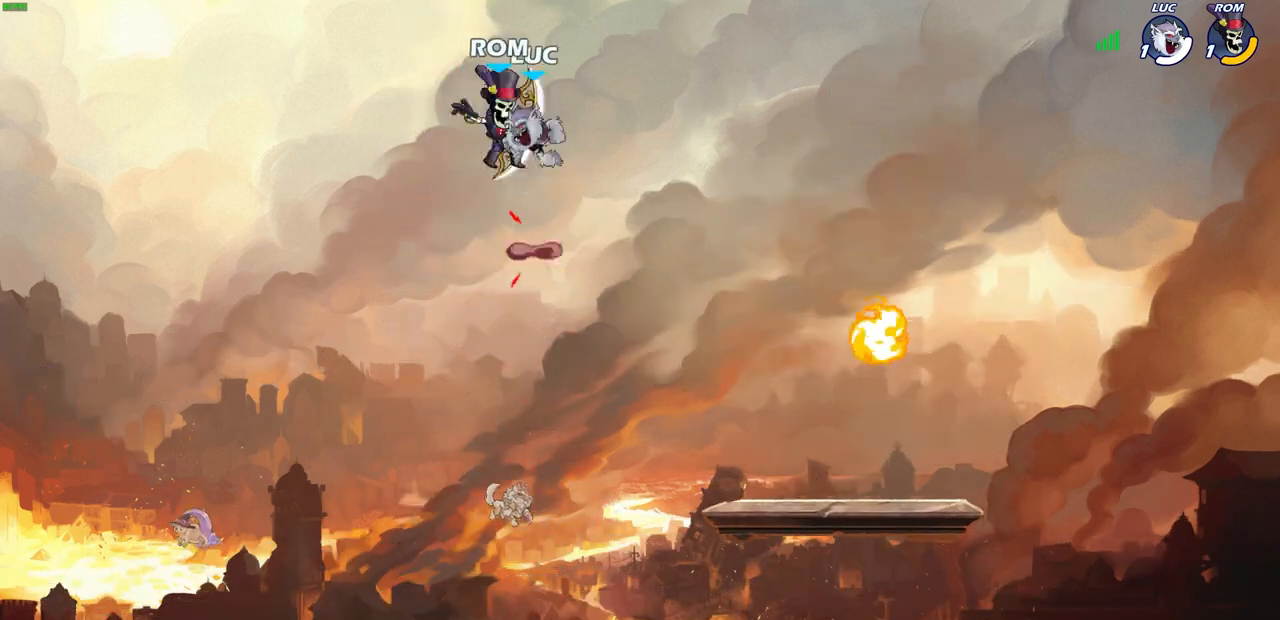
{"buttons": [], "left_stick": "right", "right_stick": "center", "events": [[383, "left_stick", "right"]]}
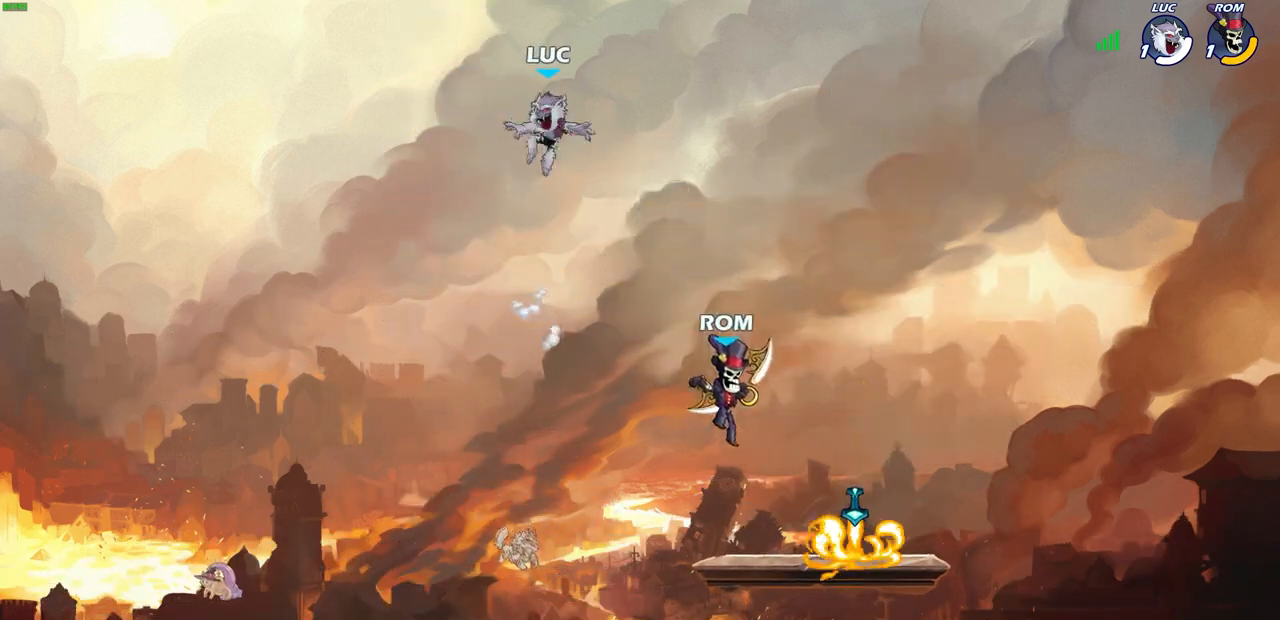
{"buttons": [], "left_stick": "down-left", "right_stick": "center", "events": [[117, "left_stick", "down-left"]]}
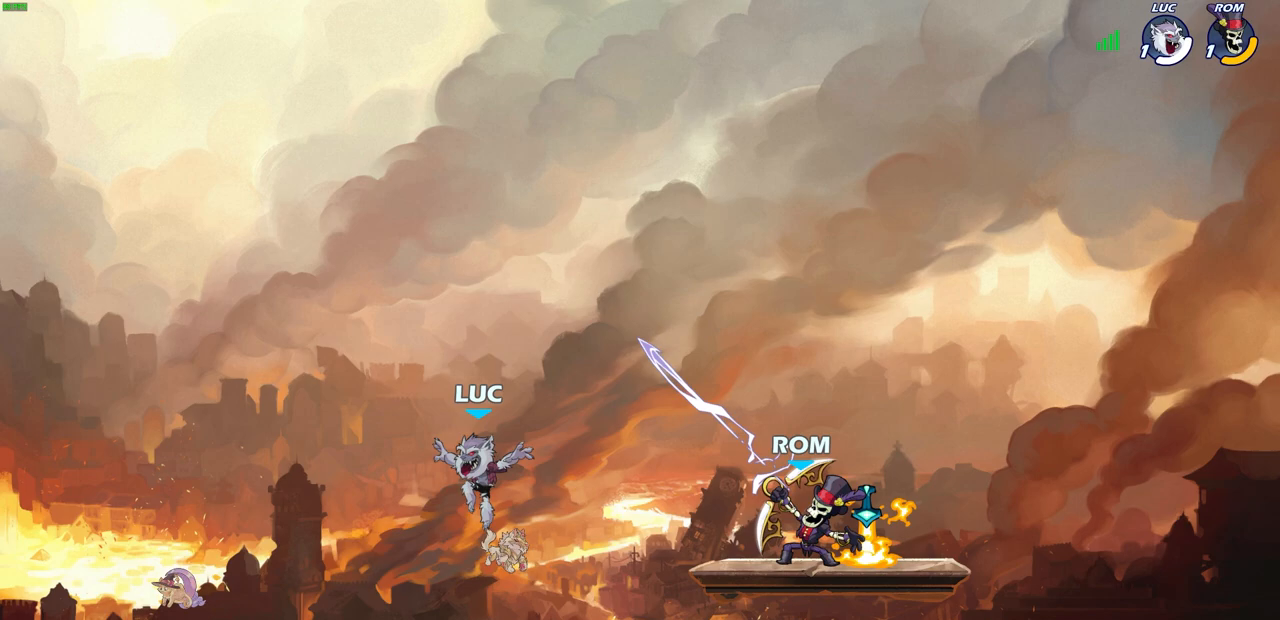
{"buttons": ["CIRCLE"], "left_stick": "up-right", "right_stick": "center", "events": [[67, "left_stick", "down-right"], [267, "left_stick", "right"], [367, "R2", "down"], [383, "CROSS", "down"], [450, "CIRCLE", "down"], [450, "CROSS", "up"], [450, "left_stick", "up-right"], [483, "R2", "up"]]}
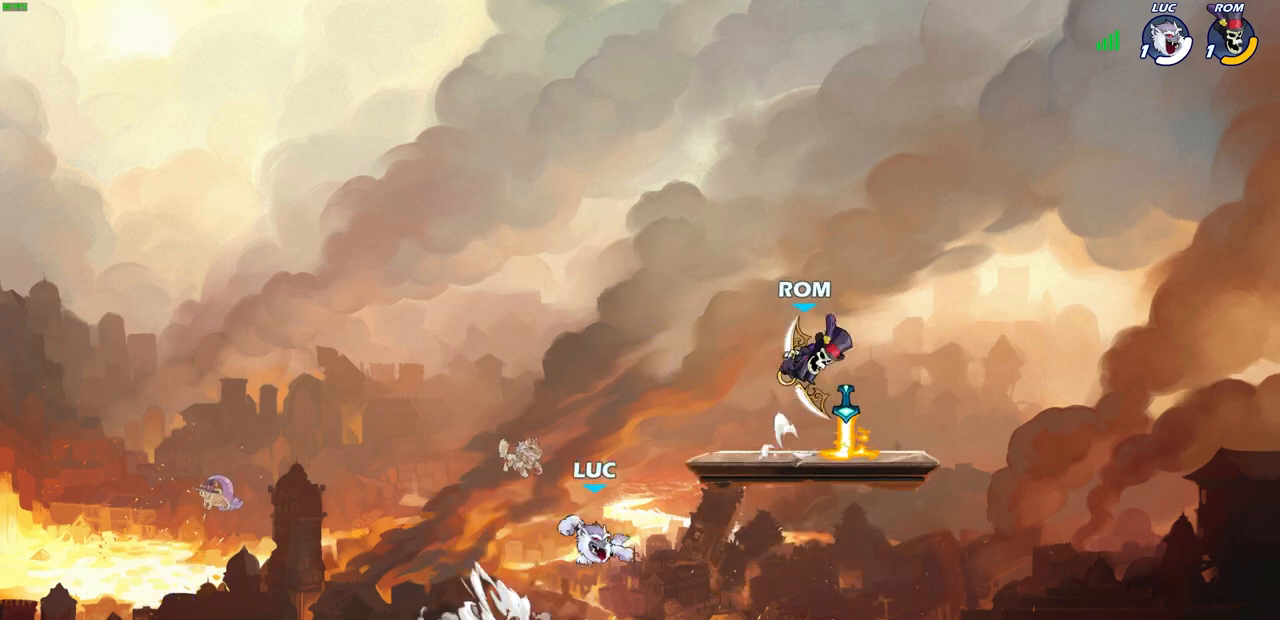
{"buttons": [], "left_stick": "up", "right_stick": "center", "events": [[67, "CIRCLE", "up"], [400, "left_stick", "up"]]}
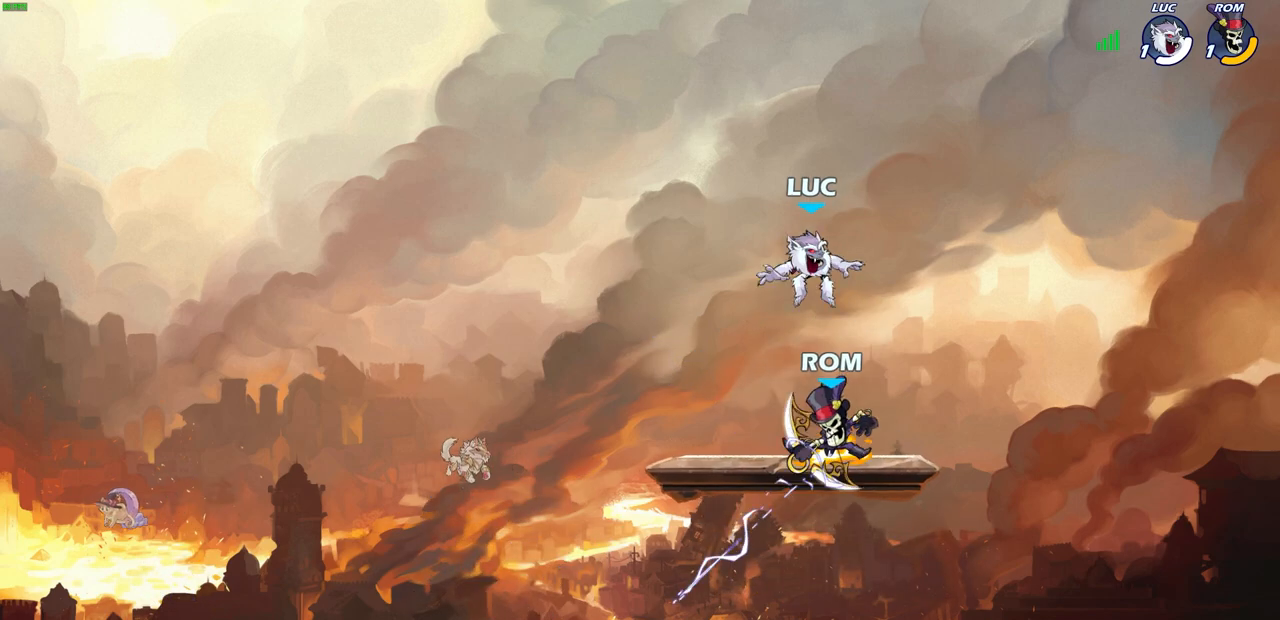
{"buttons": ["CROSS", "R1"], "left_stick": "up-left", "right_stick": "center", "events": [[17, "left_stick", "center"], [83, "left_stick", "down-left"], [400, "left_stick", "up-left"], [433, "R1", "down"], [450, "CROSS", "down"]]}
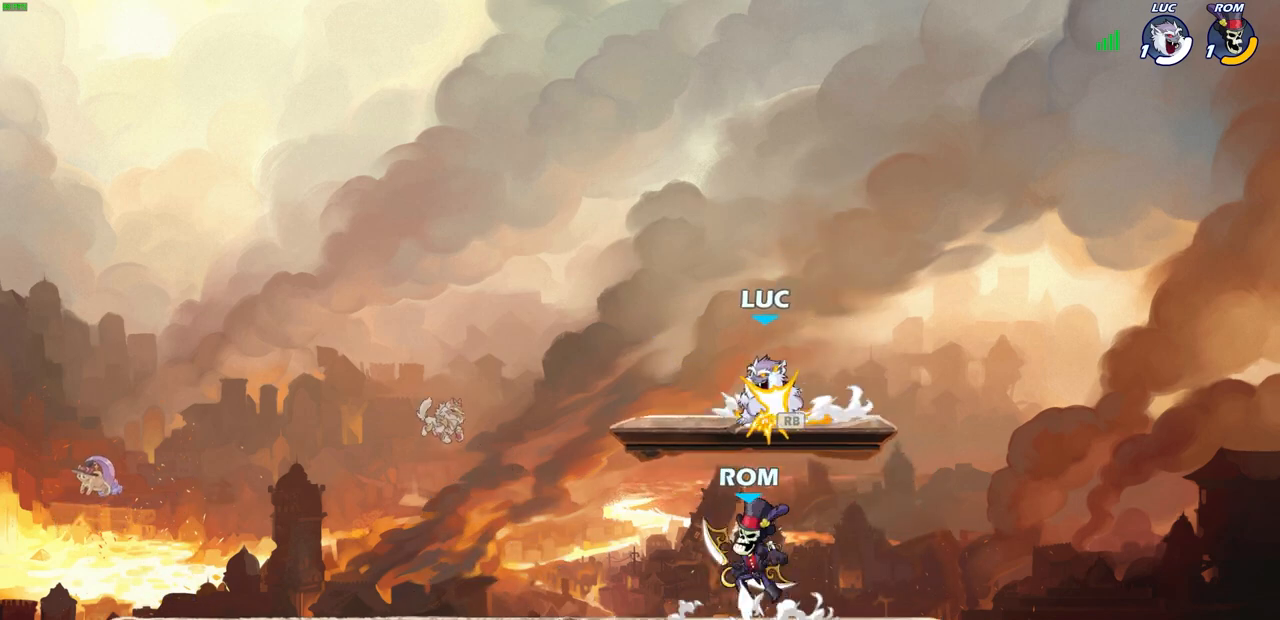
{"buttons": [], "left_stick": "up-left", "right_stick": "center", "events": [[67, "CROSS", "up"], [67, "R1", "up"], [200, "left_stick", "down-left"], [300, "left_stick", "down-right"], [367, "SQUARE", "down"], [367, "left_stick", "right"], [450, "SQUARE", "up"], [500, "left_stick", "up-left"]]}
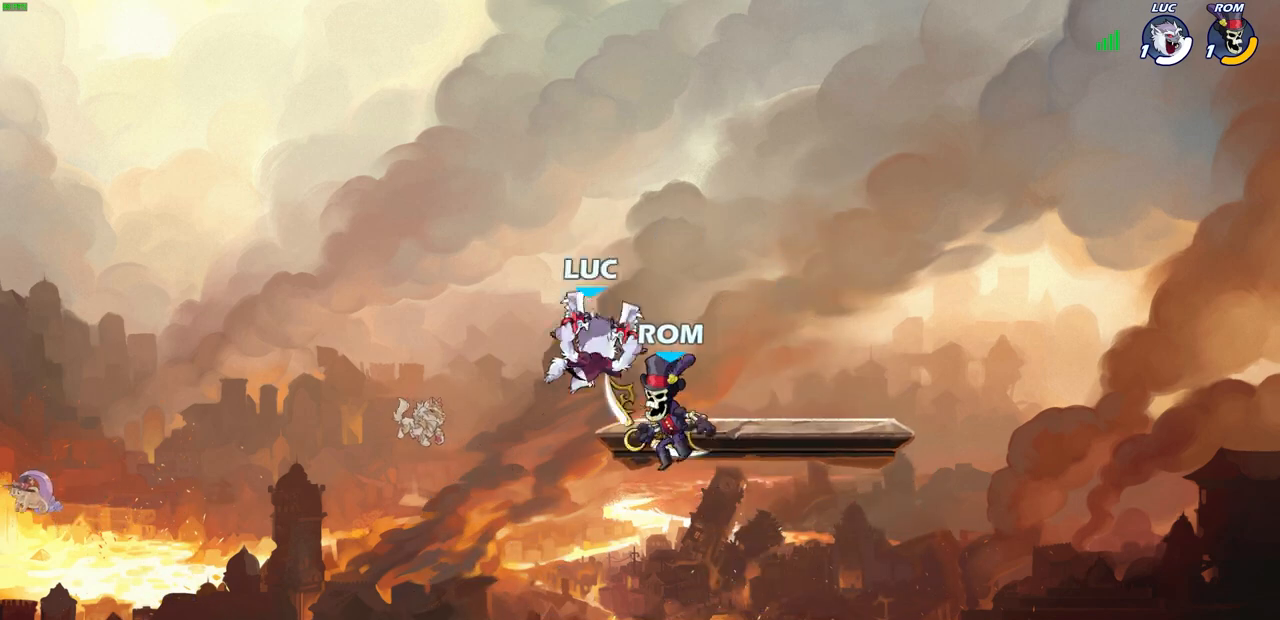
{"buttons": [], "left_stick": "up-right", "right_stick": "center", "events": [[350, "left_stick", "up-right"]]}
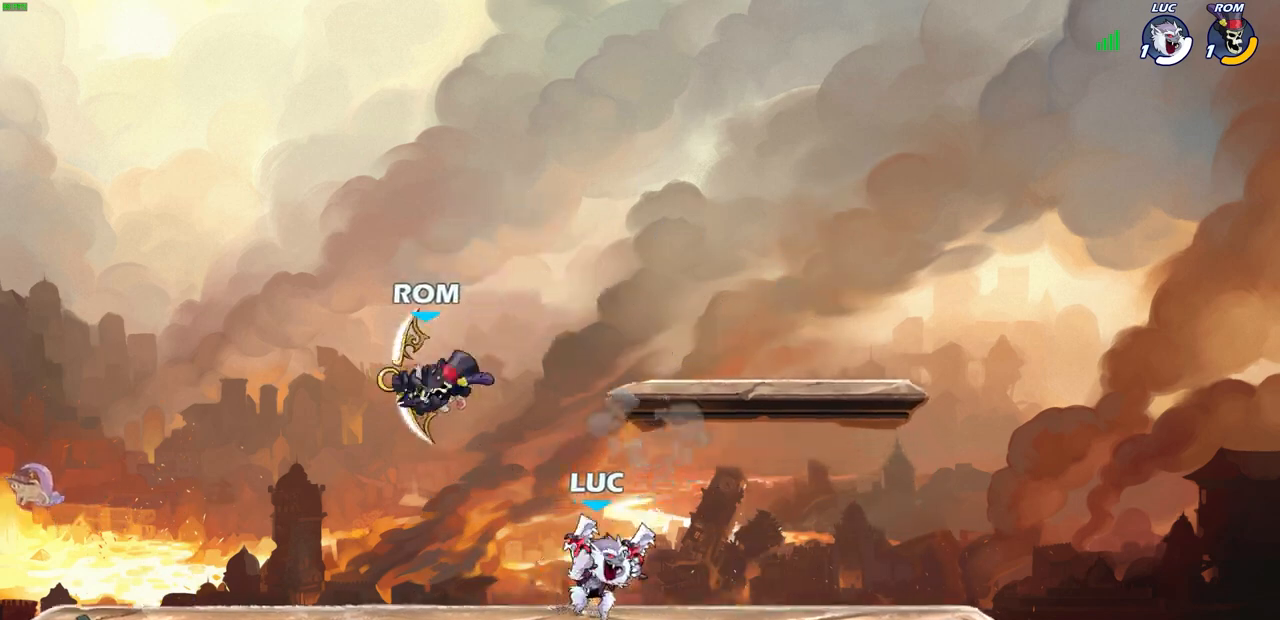
{"buttons": [], "left_stick": "center", "right_stick": "center", "events": [[33, "left_stick", "right"], [117, "CROSS", "down"], [217, "CROSS", "up"], [233, "left_stick", "down-left"], [250, "R2", "down"], [300, "SQUARE", "down"], [417, "SQUARE", "up"], [433, "R2", "up"], [450, "left_stick", "center"]]}
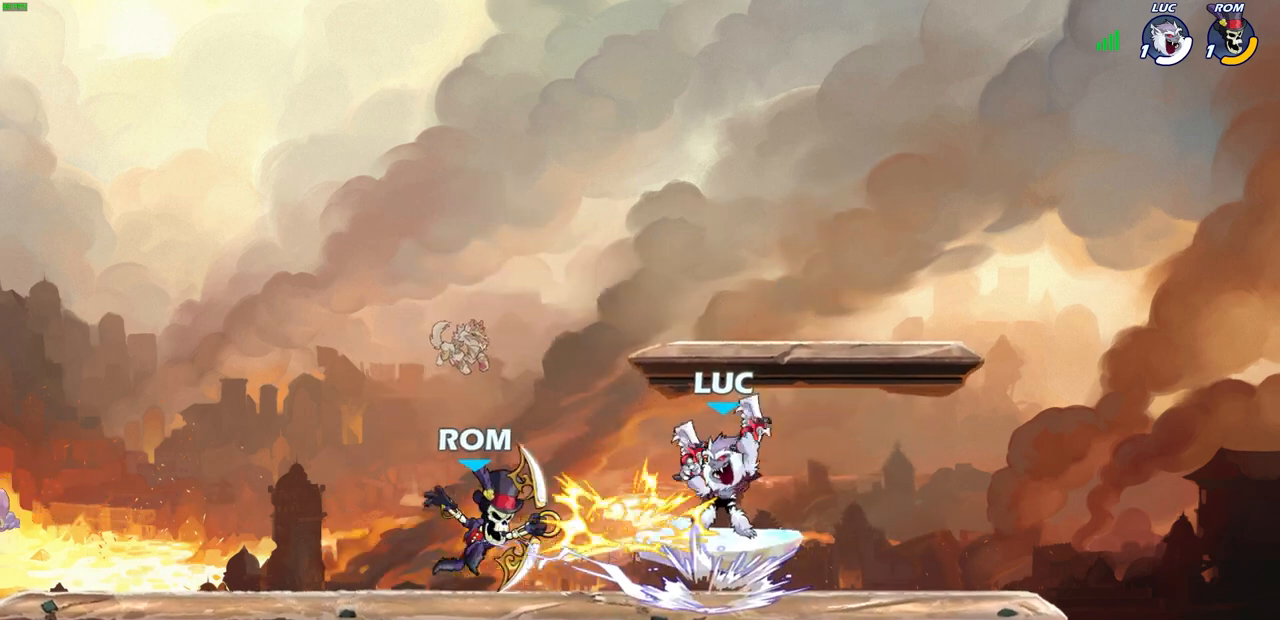
{"buttons": ["R2"], "left_stick": "left", "right_stick": "center", "events": [[383, "left_stick", "left"], [467, "R2", "down"]]}
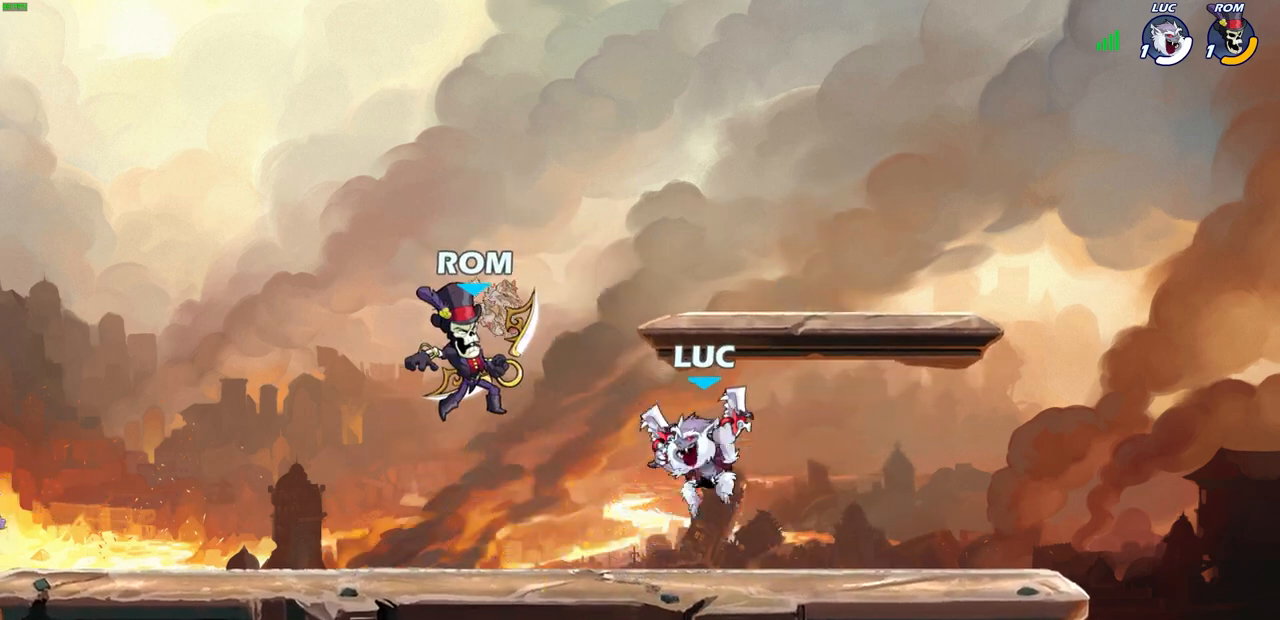
{"buttons": [], "left_stick": "left", "right_stick": "center", "events": [[67, "CIRCLE", "down"], [67, "left_stick", "up-left"], [117, "R2", "up"], [200, "CIRCLE", "up"], [333, "left_stick", "up-right"], [450, "left_stick", "up-left"], [500, "left_stick", "left"]]}
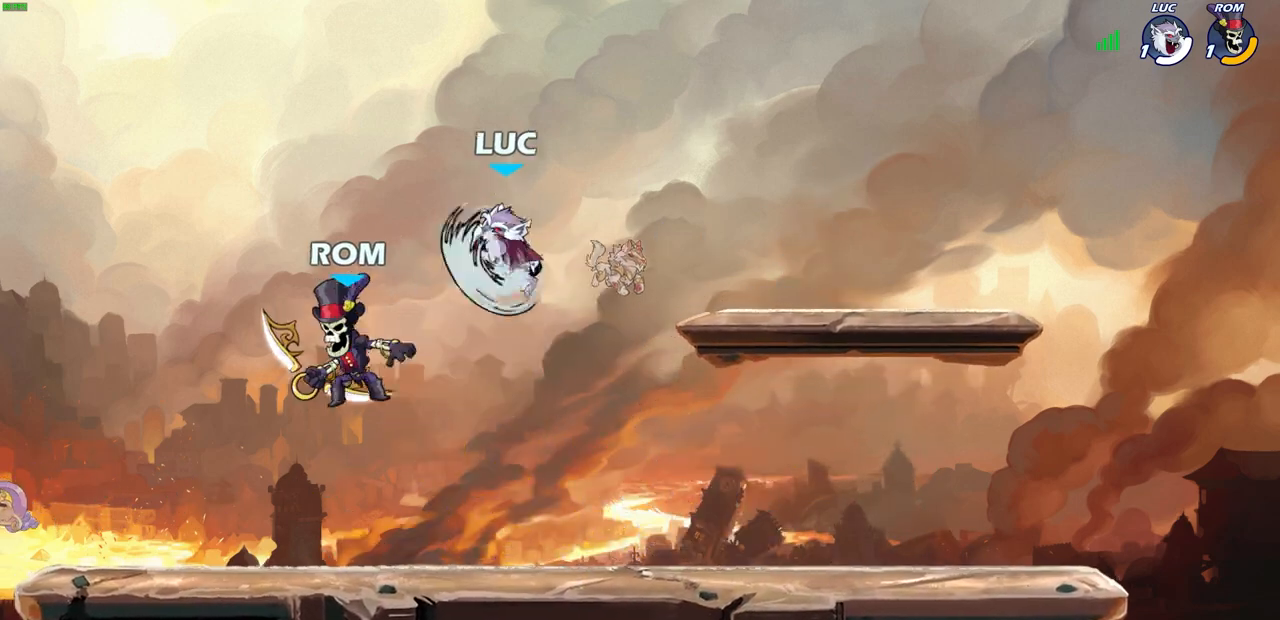
{"buttons": [], "left_stick": "left", "right_stick": "center", "events": []}
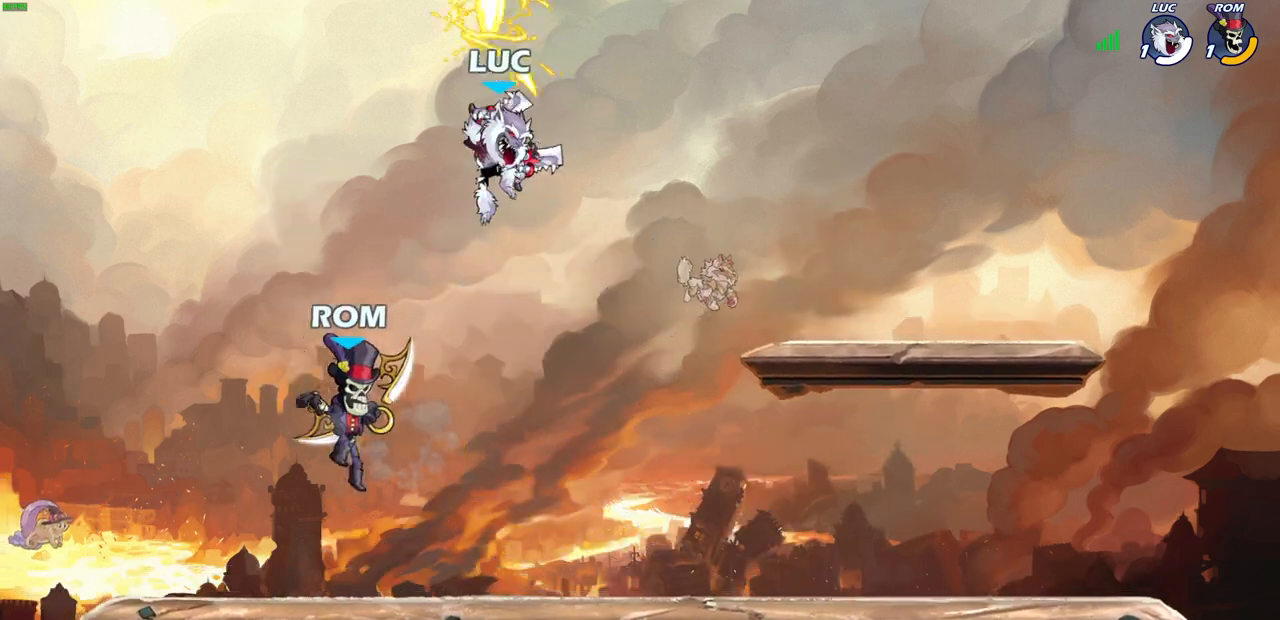
{"buttons": [], "left_stick": "right", "right_stick": "center", "events": [[283, "CROSS", "down"], [300, "left_stick", "up-right"], [400, "CROSS", "up"], [450, "left_stick", "right"]]}
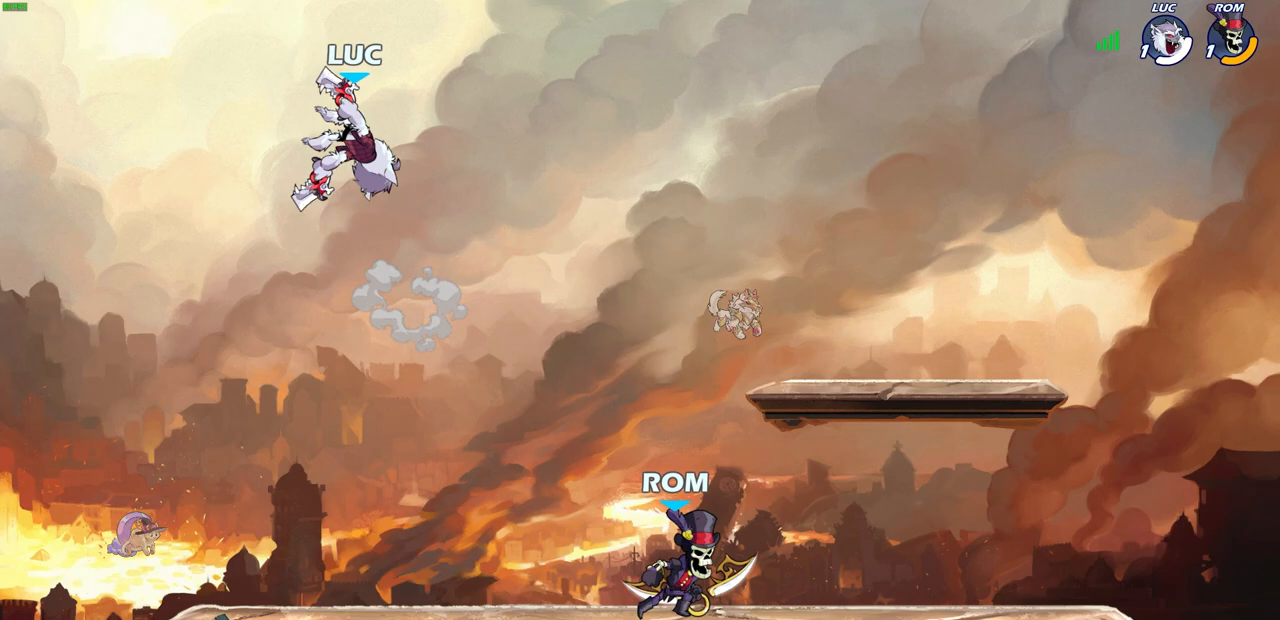
{"buttons": [], "left_stick": "center", "right_stick": "center", "events": [[117, "left_stick", "down-left"], [317, "left_stick", "down-right"], [400, "R1", "down"], [467, "R1", "up"], [500, "left_stick", "center"]]}
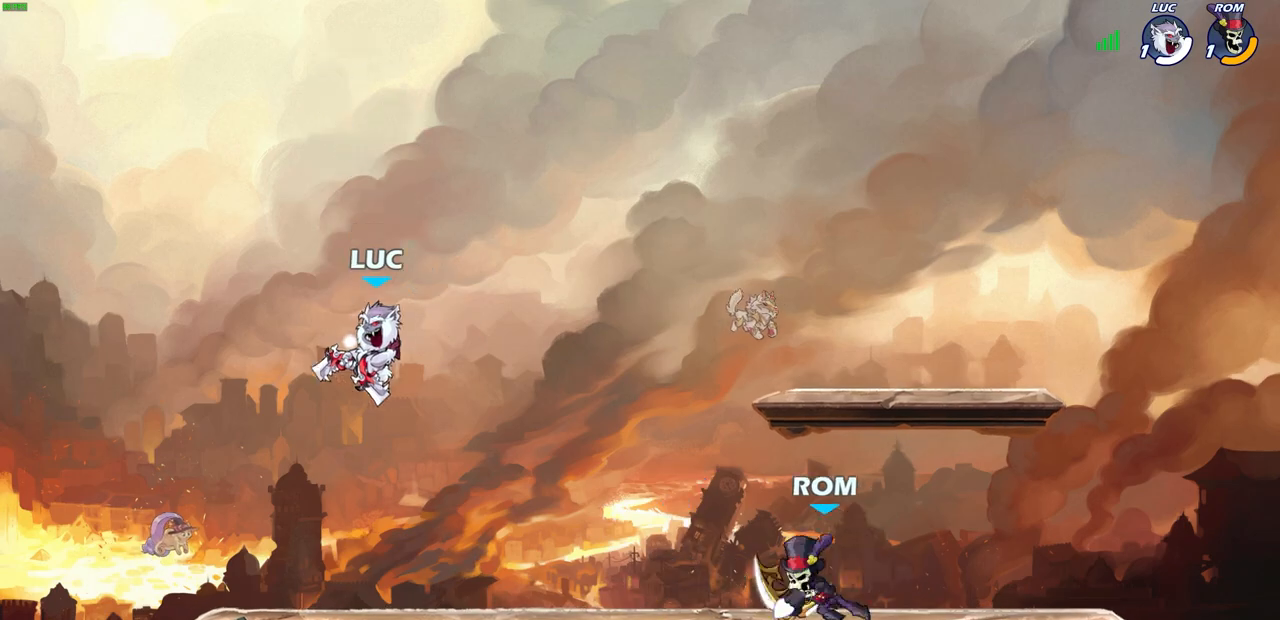
{"buttons": ["R2"], "left_stick": "right", "right_stick": "center", "events": [[333, "left_stick", "right"], [383, "R2", "down"]]}
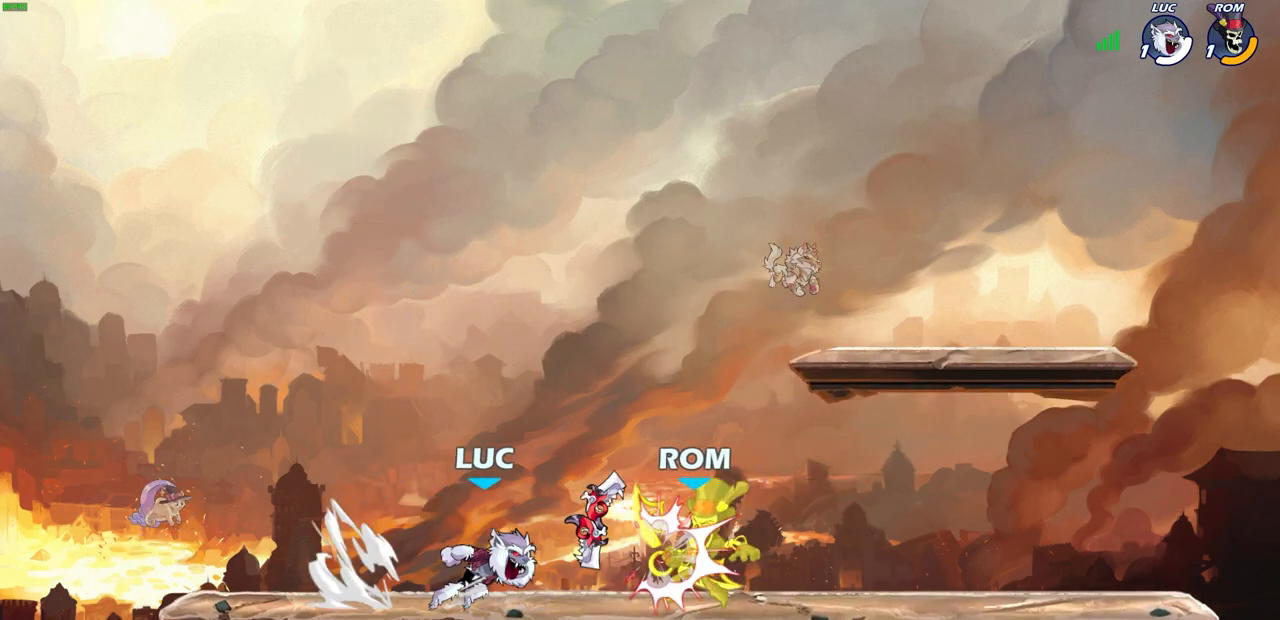
{"buttons": [], "left_stick": "center", "right_stick": "center", "events": [[17, "R2", "up"], [83, "R1", "down"], [100, "left_stick", "center"], [117, "SQUARE", "down"], [167, "R1", "up"], [167, "SQUARE", "up"], [267, "SQUARE", "down"], [350, "SQUARE", "up"], [417, "SQUARE", "down"], [500, "SQUARE", "up"]]}
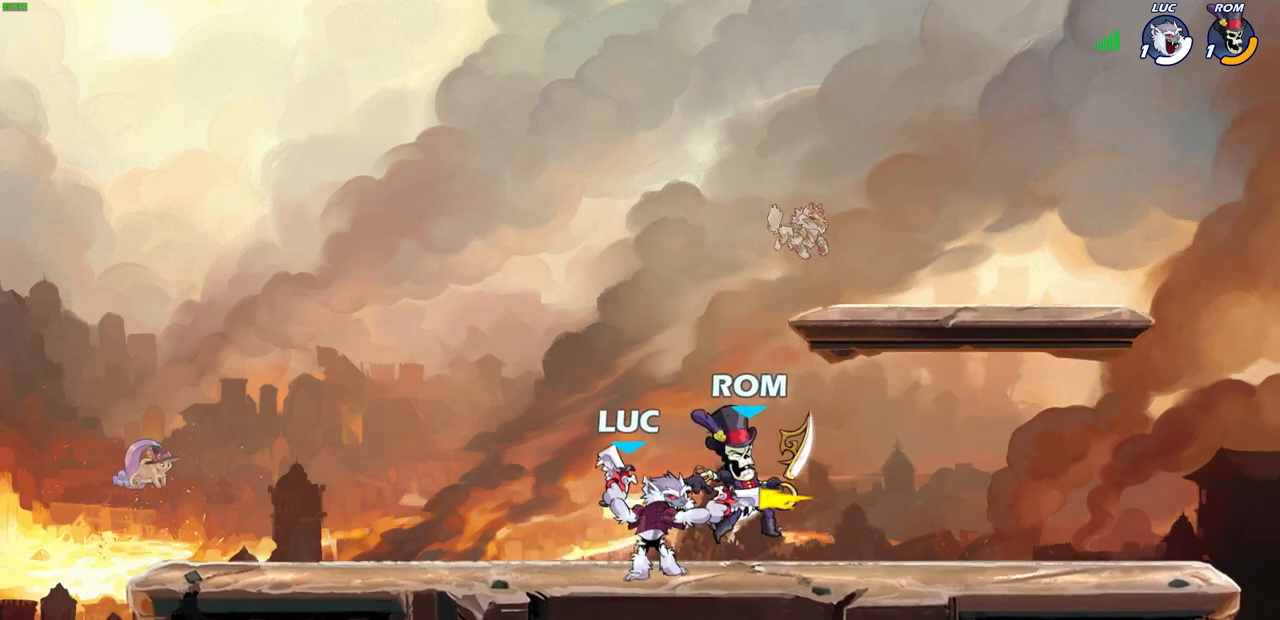
{"buttons": [], "left_stick": "right", "right_stick": "center", "events": [[83, "SQUARE", "down"], [183, "SQUARE", "up"], [250, "SQUARE", "down"], [383, "SQUARE", "up"], [467, "left_stick", "right"]]}
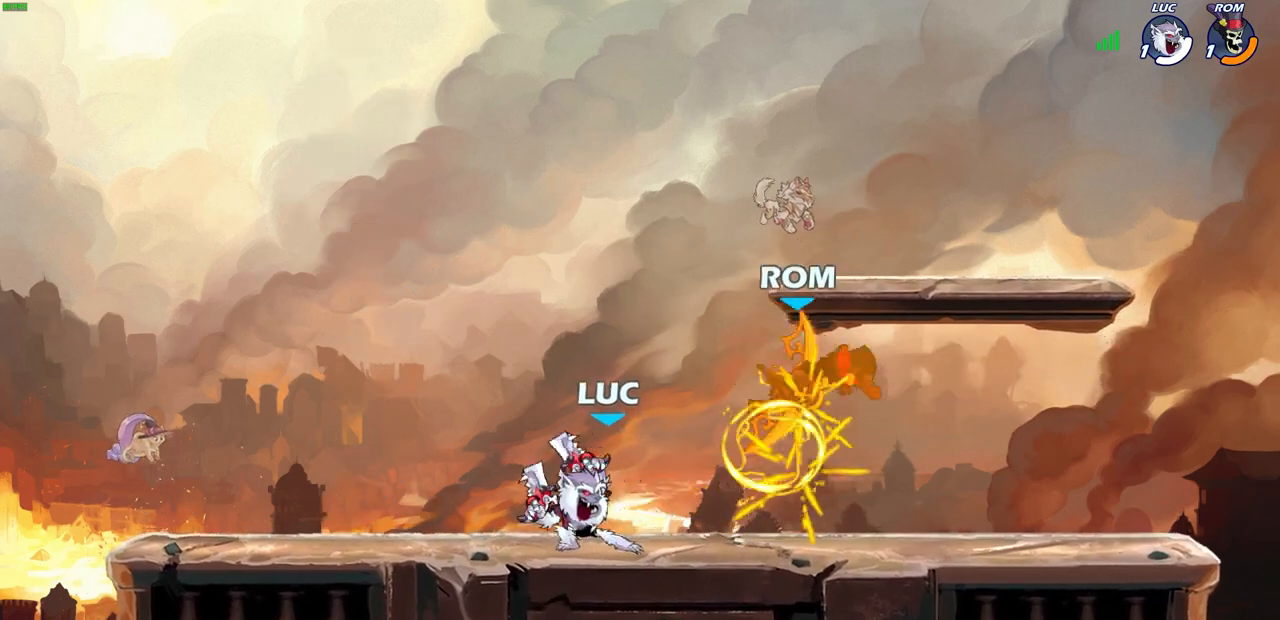
{"buttons": ["CIRCLE"], "left_stick": "down-left", "right_stick": "center", "events": [[100, "R2", "down"], [417, "R2", "up"], [417, "left_stick", "down-left"], [433, "CIRCLE", "down"]]}
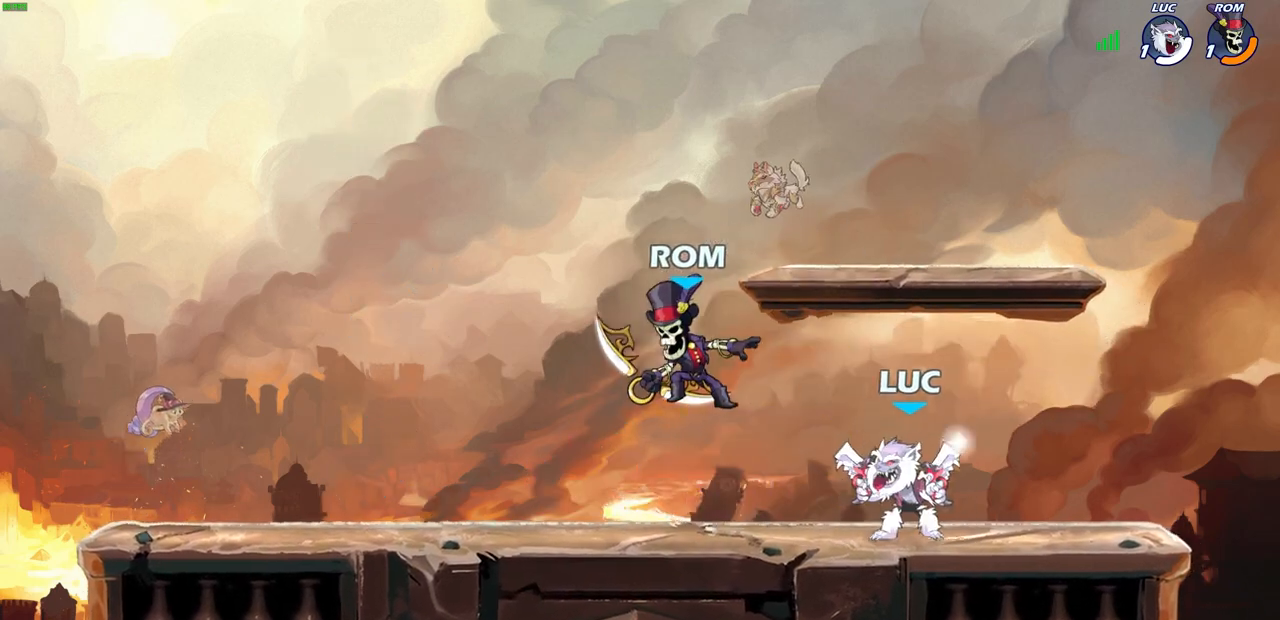
{"buttons": [], "left_stick": "center", "right_stick": "center", "events": [[33, "CIRCLE", "up"], [100, "left_stick", "center"]]}
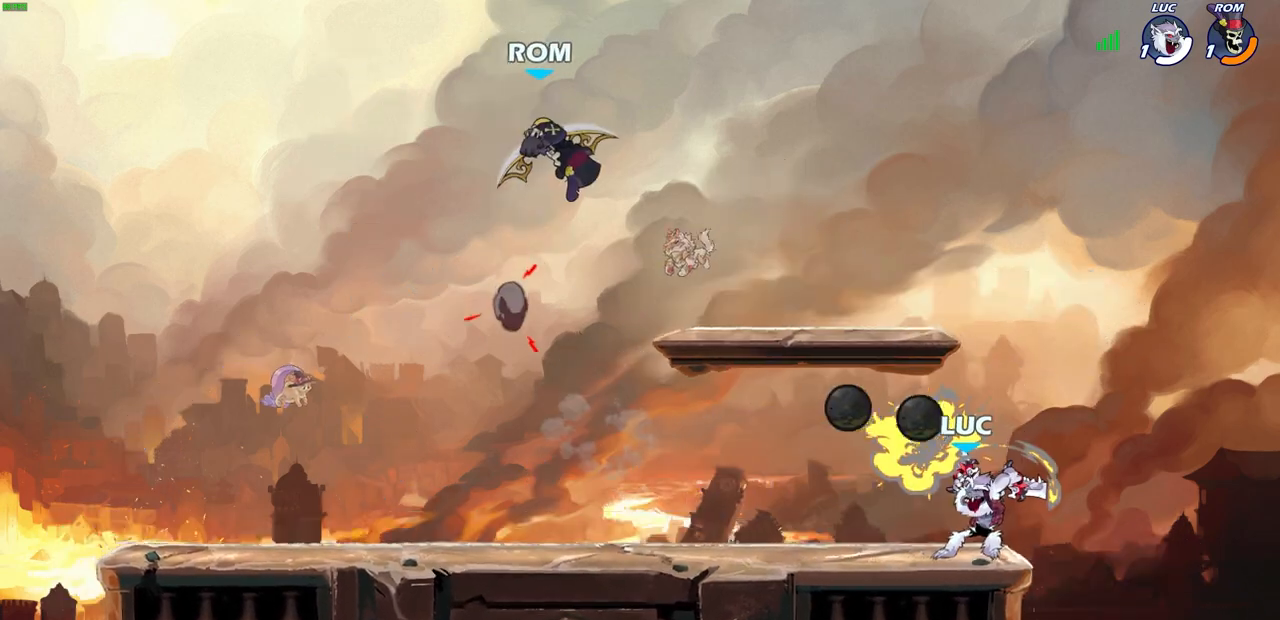
{"buttons": ["CROSS"], "left_stick": "right", "right_stick": "center", "events": [[433, "left_stick", "right"], [467, "CROSS", "down"]]}
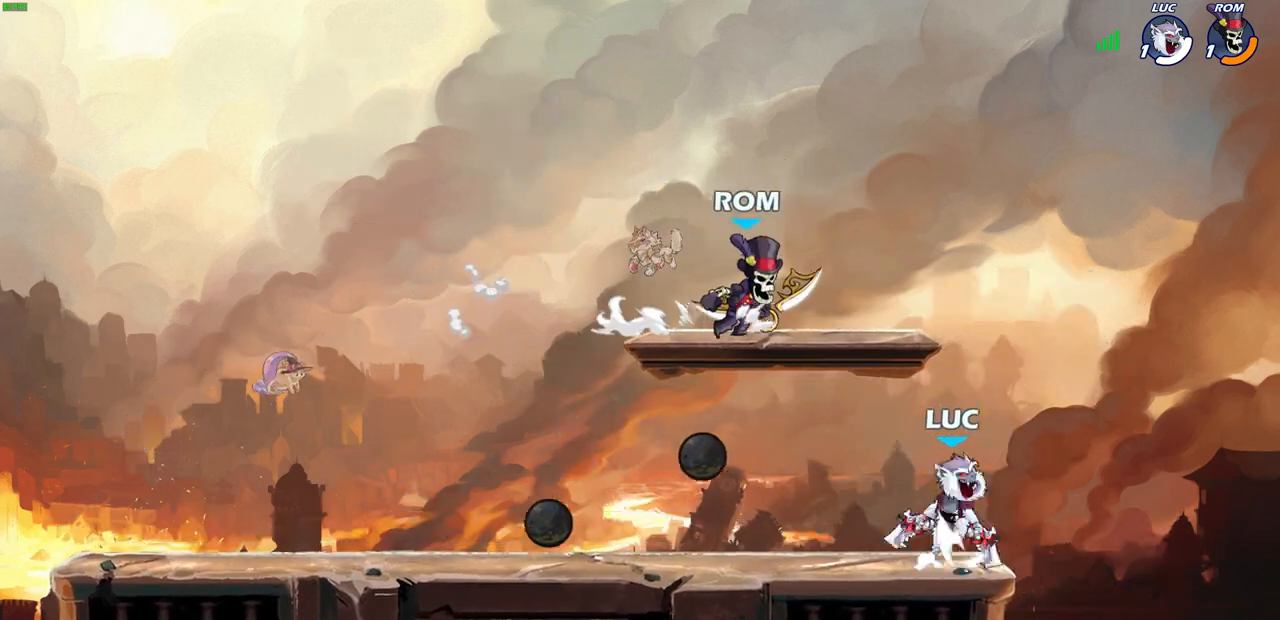
{"buttons": ["SQUARE"], "left_stick": "center", "right_stick": "center", "events": [[50, "left_stick", "up-right"], [133, "CROSS", "up"], [233, "left_stick", "up-left"], [300, "R2", "down"], [333, "SQUARE", "down"], [367, "left_stick", "center"], [400, "SQUARE", "up"], [433, "R2", "up"], [500, "SQUARE", "down"]]}
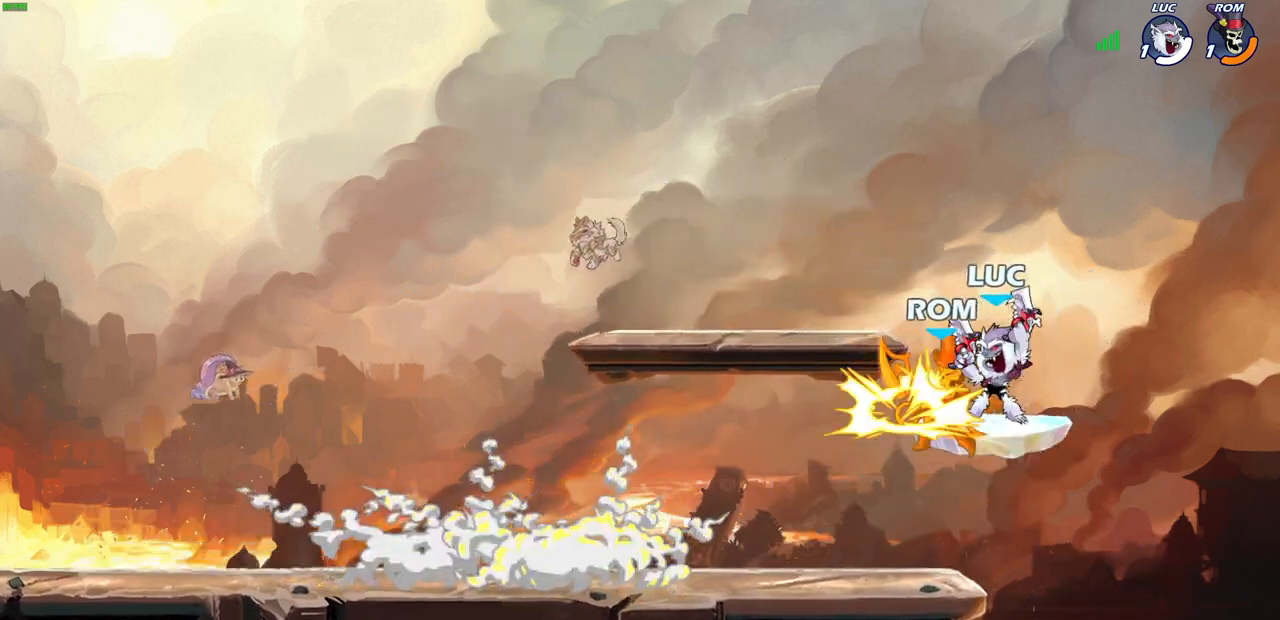
{"buttons": ["R2"], "left_stick": "left", "right_stick": "center", "events": [[83, "SQUARE", "up"], [167, "SQUARE", "down"], [267, "SQUARE", "up"], [400, "left_stick", "left"], [500, "R2", "down"]]}